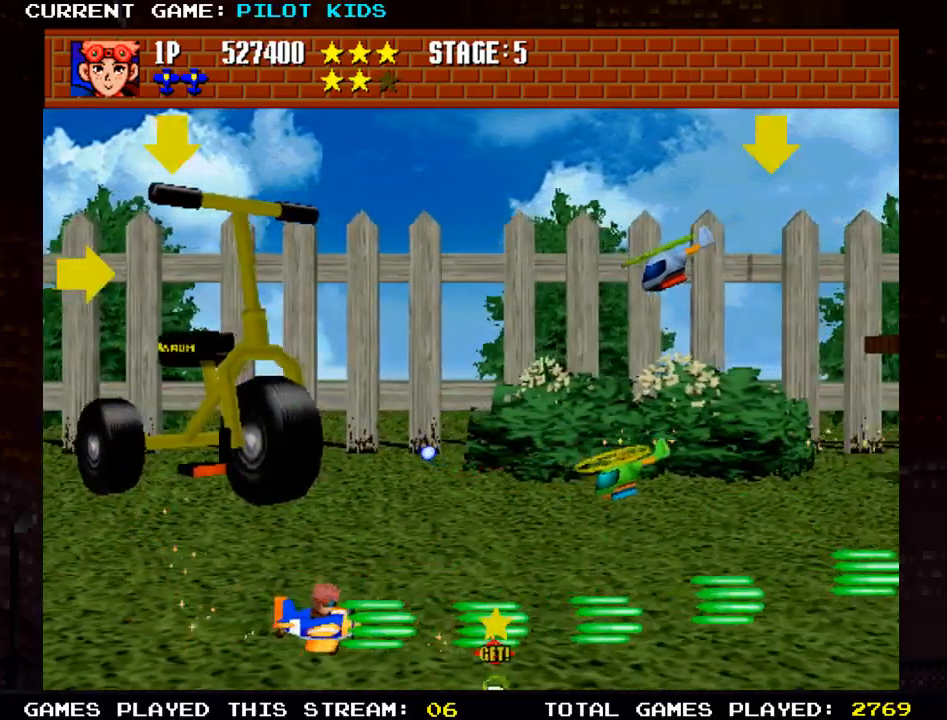
Gameplay with a controller (arcade stick); each line is a JSON object with the inputs held at the frame after it (dt_ms = milliseconds from this image to that frame). "events" lists button and stick changes between this image and that frame as [ms after this image, input, new state], when the widget could be followed in between. Not read: L3 R3.
{"dt_ms": 500, "buttons": ["TRIANGLE"], "left_stick": "up", "events": [[67, "TRIANGLE", "down"], [67, "left_stick", "up"], [83, "SQUARE", "down"], [150, "TRIANGLE", "up"], [167, "SQUARE", "up"], [250, "TRIANGLE", "down"], [267, "left_stick", "center"], [367, "TRIANGLE", "up"], [467, "left_stick", "up"], [483, "TRIANGLE", "down"]]}
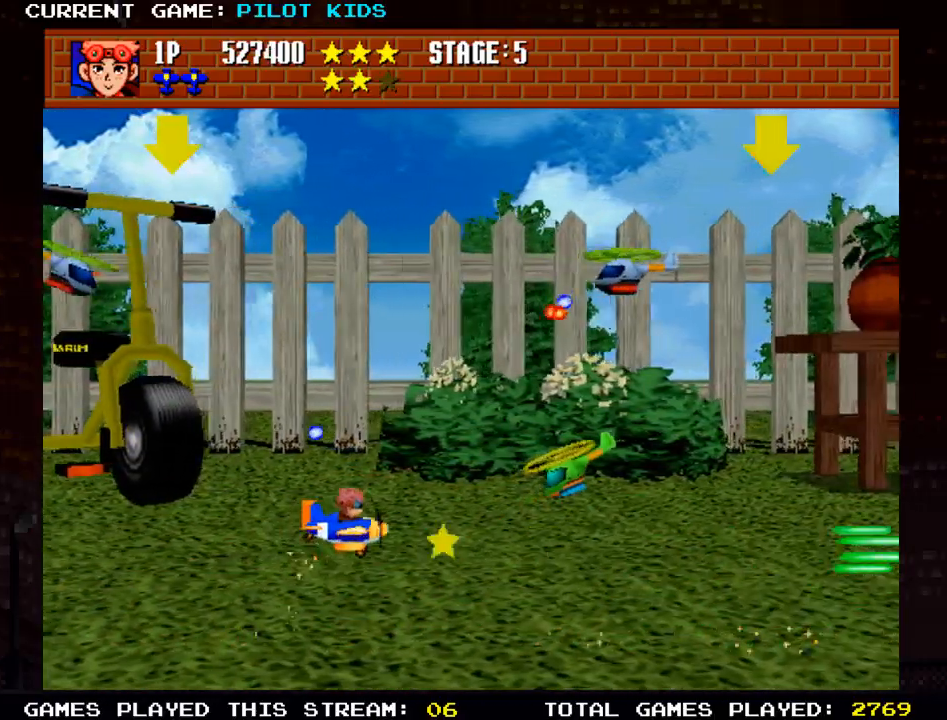
{"dt_ms": 500, "buttons": ["TRIANGLE"], "left_stick": "up", "events": [[33, "SQUARE", "down"], [67, "SQUARE", "up"], [67, "TRIANGLE", "up"], [67, "left_stick", "up-left"], [150, "TRIANGLE", "down"], [167, "SQUARE", "down"], [217, "SQUARE", "up"], [250, "TRIANGLE", "up"], [267, "left_stick", "up"], [317, "TRIANGLE", "down"], [350, "SQUARE", "down"], [367, "SQUARE", "up"], [417, "TRIANGLE", "up"], [467, "TRIANGLE", "down"]]}
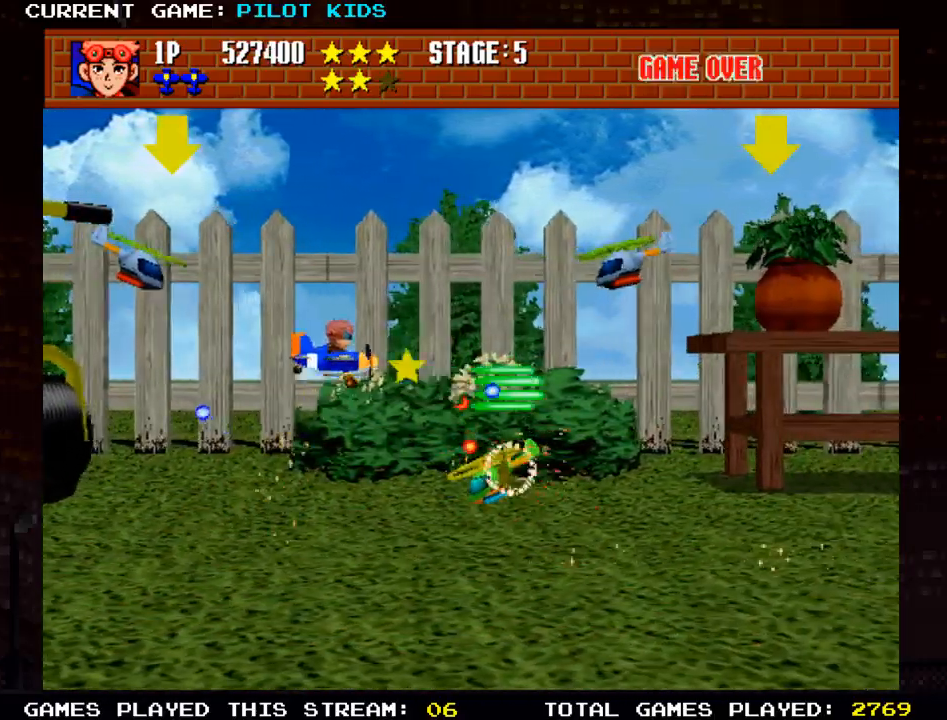
{"dt_ms": 500, "buttons": [], "left_stick": "center", "events": [[17, "SQUARE", "down"], [67, "SQUARE", "up"], [67, "left_stick", "up-right"], [83, "TRIANGLE", "up"], [183, "SQUARE", "down"], [183, "TRIANGLE", "down"], [267, "SQUARE", "up"], [267, "TRIANGLE", "up"], [333, "TRIANGLE", "down"], [333, "left_stick", "center"], [350, "SQUARE", "down"], [433, "SQUARE", "up"], [450, "TRIANGLE", "up"]]}
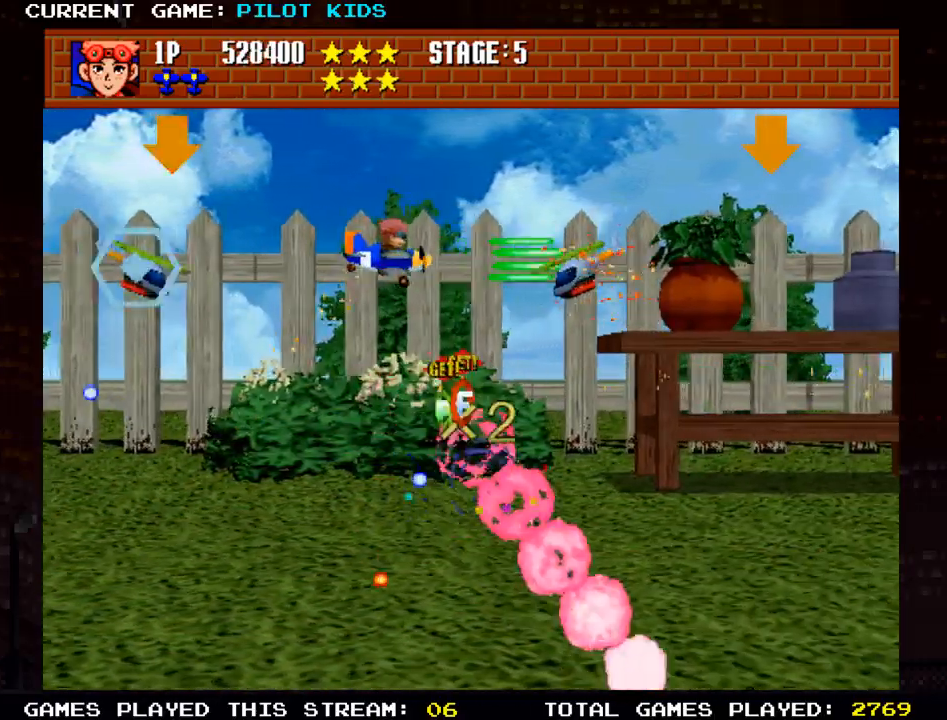
{"dt_ms": 500, "buttons": [], "left_stick": "down", "events": [[17, "SQUARE", "down"], [17, "TRIANGLE", "down"], [50, "left_stick", "left"], [100, "SQUARE", "up"], [100, "TRIANGLE", "up"], [100, "left_stick", "center"], [167, "left_stick", "down"], [183, "SQUARE", "down"], [183, "TRIANGLE", "down"], [267, "left_stick", "down-right"], [283, "SQUARE", "up"], [283, "TRIANGLE", "up"], [350, "SQUARE", "down"], [350, "TRIANGLE", "down"], [400, "left_stick", "down"], [467, "SQUARE", "up"], [467, "TRIANGLE", "up"]]}
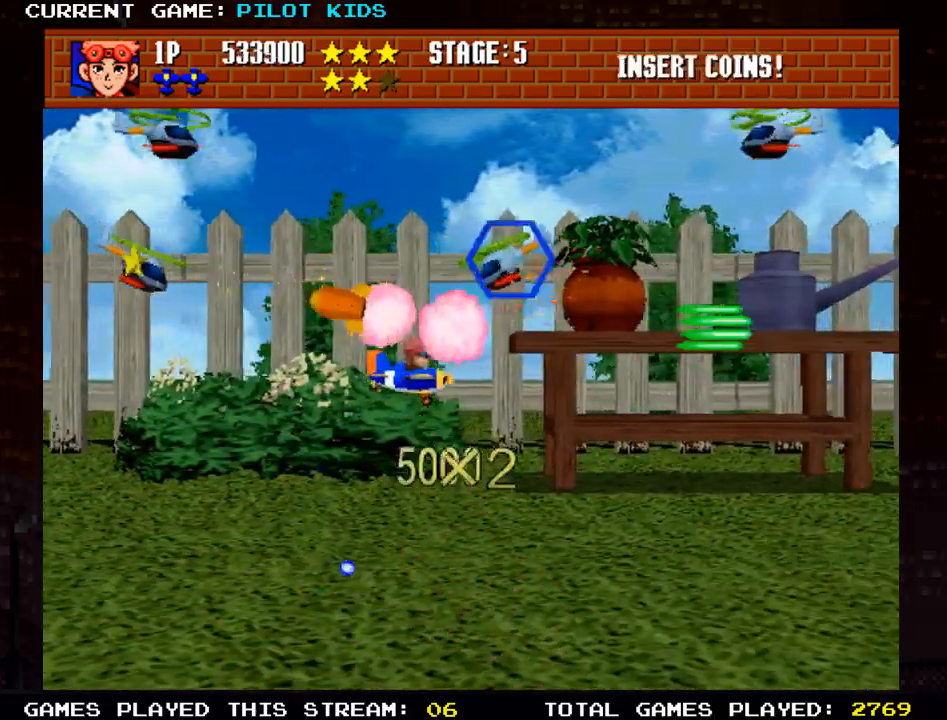
{"dt_ms": 500, "buttons": [], "left_stick": "down", "events": [[33, "SQUARE", "down"], [33, "TRIANGLE", "down"], [133, "SQUARE", "up"], [150, "TRIANGLE", "up"], [217, "SQUARE", "down"], [217, "TRIANGLE", "down"], [317, "SQUARE", "up"], [317, "TRIANGLE", "up"], [417, "SQUARE", "down"], [417, "TRIANGLE", "down"], [500, "SQUARE", "up"], [500, "TRIANGLE", "up"]]}
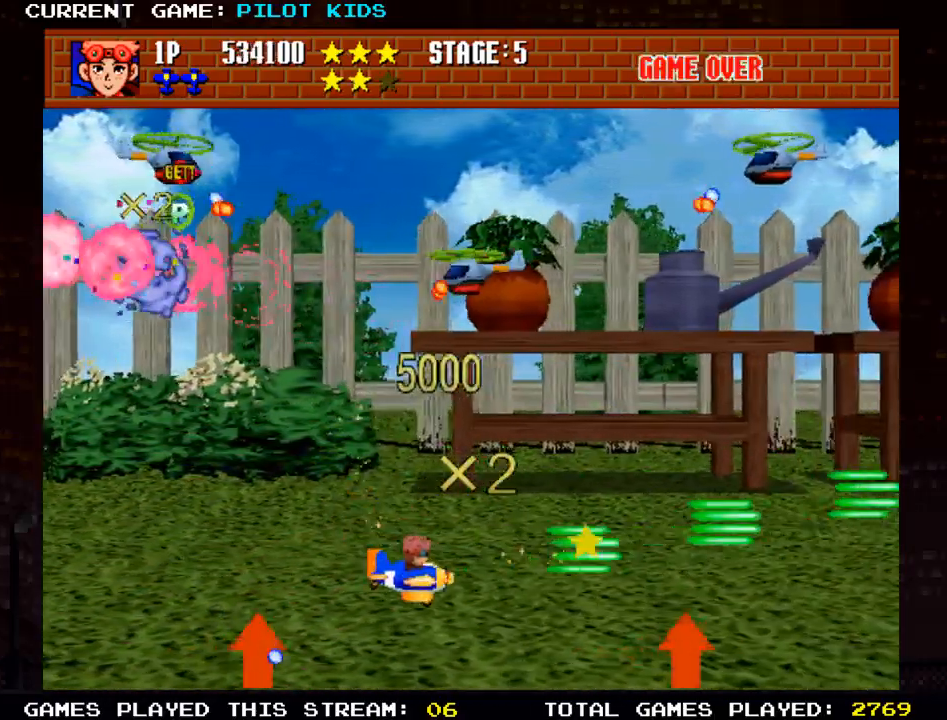
{"dt_ms": 1000, "buttons": [], "left_stick": "up-left"}
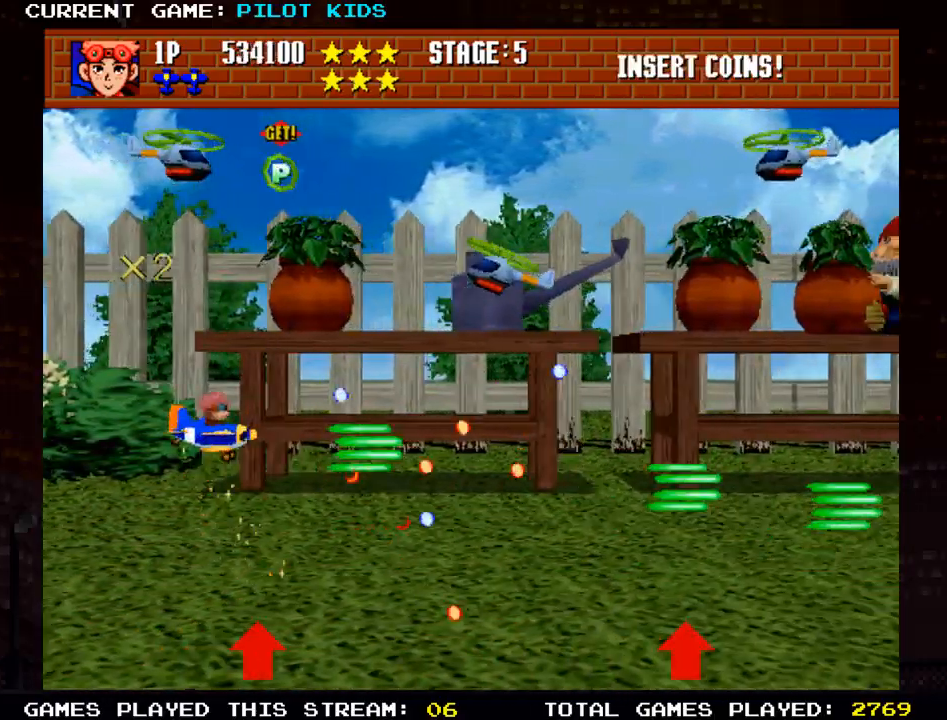
{"dt_ms": 500, "buttons": [], "left_stick": "center", "events": [[33, "left_stick", "up"], [433, "SQUARE", "down"], [433, "TRIANGLE", "down"], [450, "left_stick", "left"], [483, "SQUARE", "up"], [500, "TRIANGLE", "up"], [500, "left_stick", "center"]]}
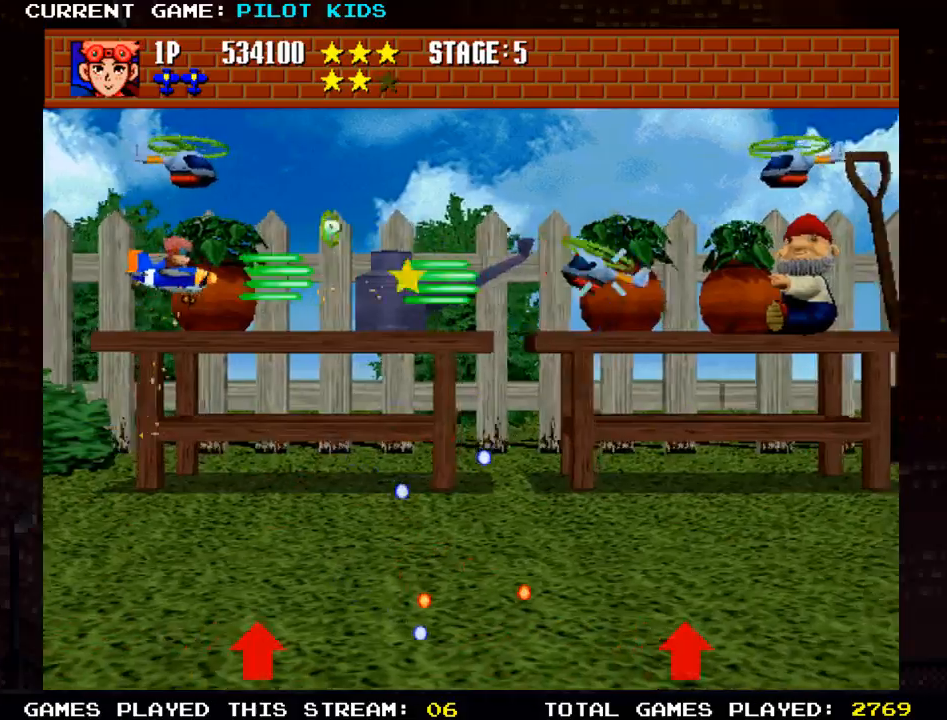
{"dt_ms": 500, "buttons": ["SQUARE", "TRIANGLE"], "left_stick": "down-right", "events": [[33, "left_stick", "down"], [67, "SQUARE", "down"], [83, "TRIANGLE", "down"], [83, "left_stick", "down-right"], [167, "SQUARE", "up"], [167, "TRIANGLE", "up"], [250, "SQUARE", "down"], [250, "TRIANGLE", "down"], [250, "left_stick", "right"], [317, "TRIANGLE", "up"], [350, "SQUARE", "up"], [417, "TRIANGLE", "down"], [433, "SQUARE", "down"], [500, "left_stick", "down-right"]]}
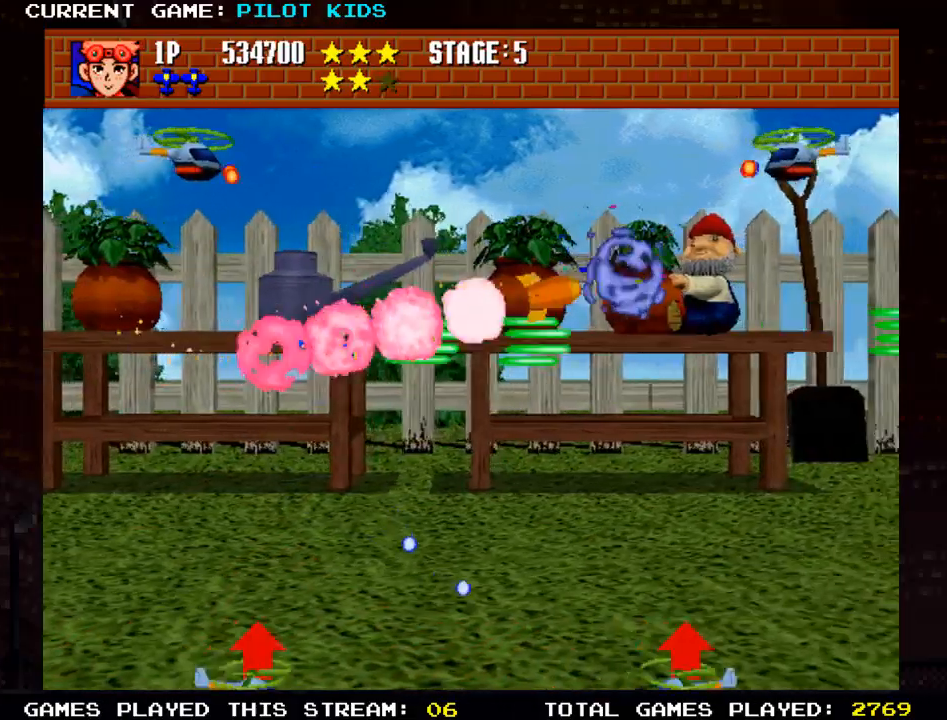
{"dt_ms": 500, "buttons": ["SQUARE", "TRIANGLE"], "left_stick": "right", "events": [[17, "TRIANGLE", "up"], [33, "SQUARE", "up"], [100, "SQUARE", "down"], [117, "TRIANGLE", "down"], [117, "left_stick", "center"], [200, "SQUARE", "up"], [200, "TRIANGLE", "up"], [267, "left_stick", "right"], [300, "TRIANGLE", "down"], [317, "SQUARE", "down"], [383, "TRIANGLE", "up"], [400, "SQUARE", "up"], [483, "SQUARE", "down"], [483, "TRIANGLE", "down"]]}
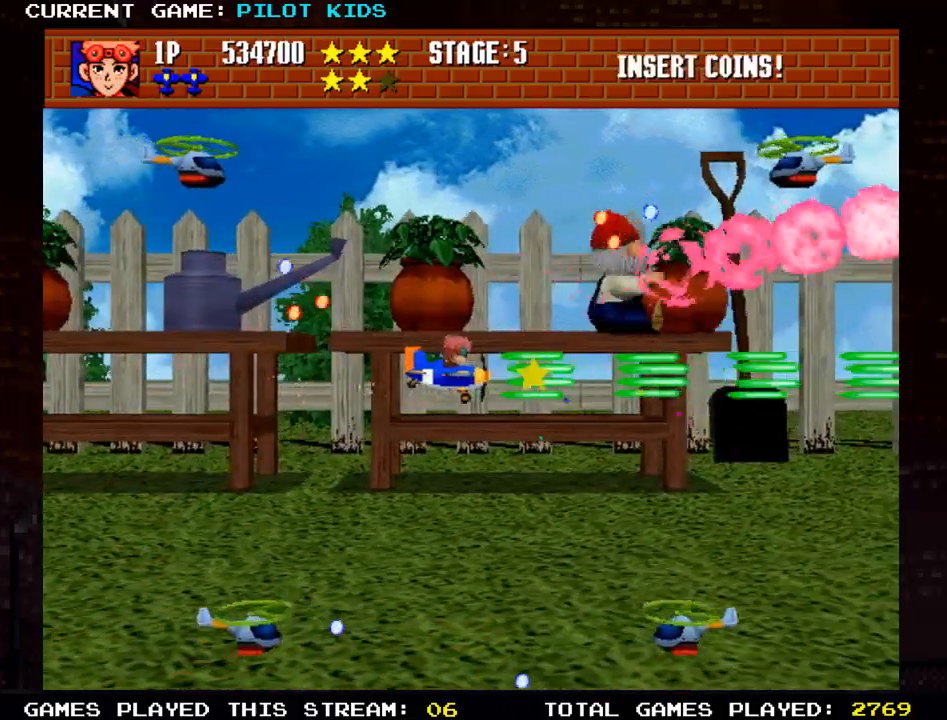
{"dt_ms": 500, "buttons": ["SQUARE", "TRIANGLE"], "left_stick": "right", "events": [[33, "left_stick", "up"], [50, "TRIANGLE", "up"], [67, "SQUARE", "up"], [117, "left_stick", "right"], [150, "SQUARE", "down"], [150, "TRIANGLE", "down"], [217, "TRIANGLE", "up"], [233, "SQUARE", "up"], [317, "SQUARE", "down"], [317, "TRIANGLE", "down"], [417, "SQUARE", "up"], [417, "TRIANGLE", "up"], [500, "SQUARE", "down"], [500, "TRIANGLE", "down"]]}
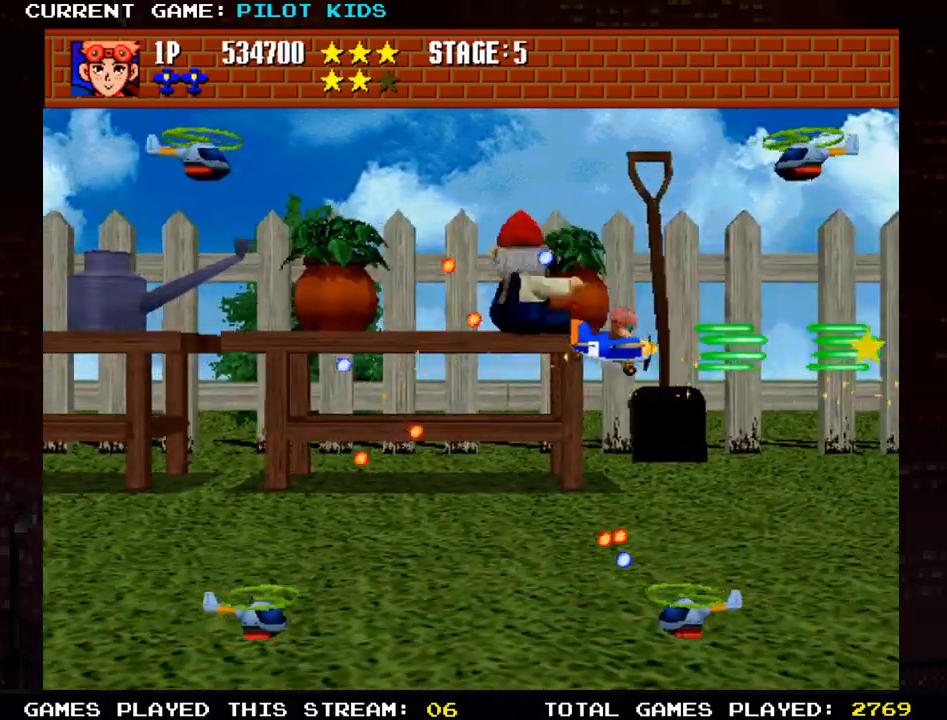
{"dt_ms": 500, "buttons": [], "left_stick": "up-left", "events": [[67, "TRIANGLE", "up"], [83, "SQUARE", "up"], [100, "left_stick", "center"], [167, "TRIANGLE", "down"], [183, "SQUARE", "down"], [200, "left_stick", "up"], [250, "left_stick", "up-left"], [267, "SQUARE", "up"], [267, "TRIANGLE", "up"], [350, "SQUARE", "down"], [350, "TRIANGLE", "down"], [433, "SQUARE", "up"], [433, "TRIANGLE", "up"]]}
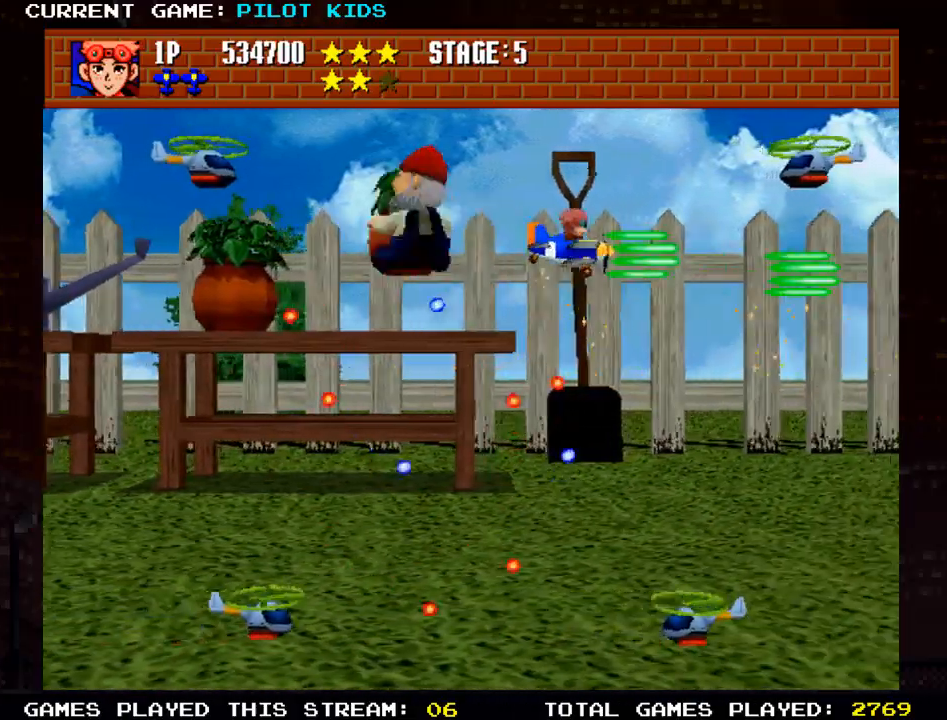
{"dt_ms": 500, "buttons": [], "left_stick": "right", "events": [[233, "SQUARE", "down"], [250, "TRIANGLE", "down"], [283, "TRIANGLE", "up"], [317, "SQUARE", "up"], [333, "left_stick", "right"], [367, "TRIANGLE", "down"], [400, "SQUARE", "down"], [450, "TRIANGLE", "up"], [500, "SQUARE", "up"]]}
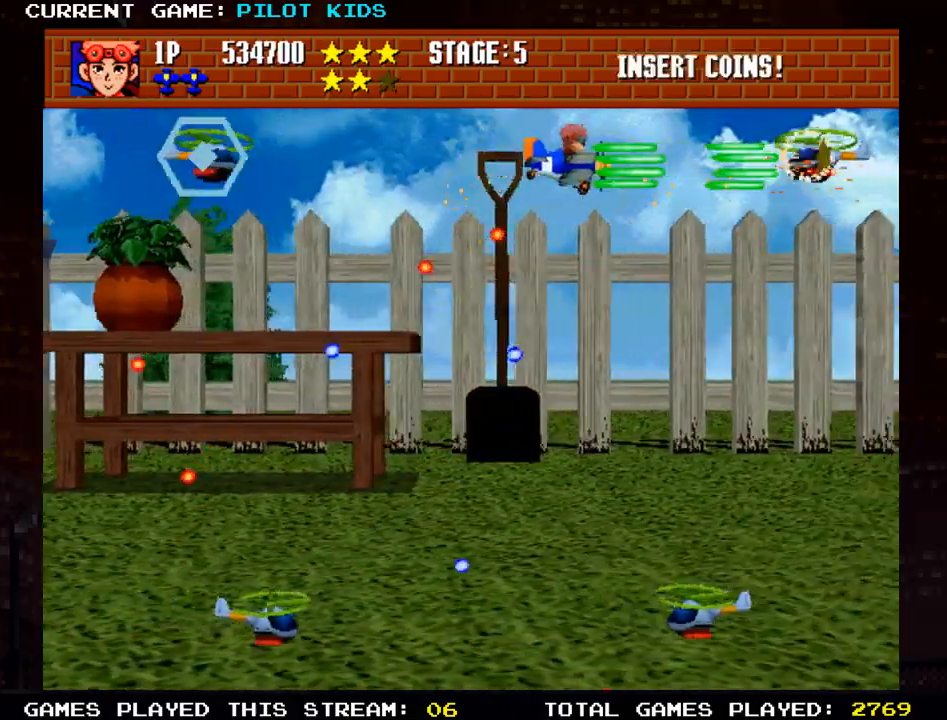
{"dt_ms": 500, "buttons": ["TRIANGLE"], "left_stick": "down-left", "events": [[33, "TRIANGLE", "down"], [100, "SQUARE", "down"], [133, "TRIANGLE", "up"], [150, "left_stick", "down"], [200, "SQUARE", "up"], [233, "TRIANGLE", "down"], [300, "SQUARE", "down"], [317, "TRIANGLE", "up"], [417, "SQUARE", "up"], [433, "TRIANGLE", "down"], [467, "left_stick", "down-left"]]}
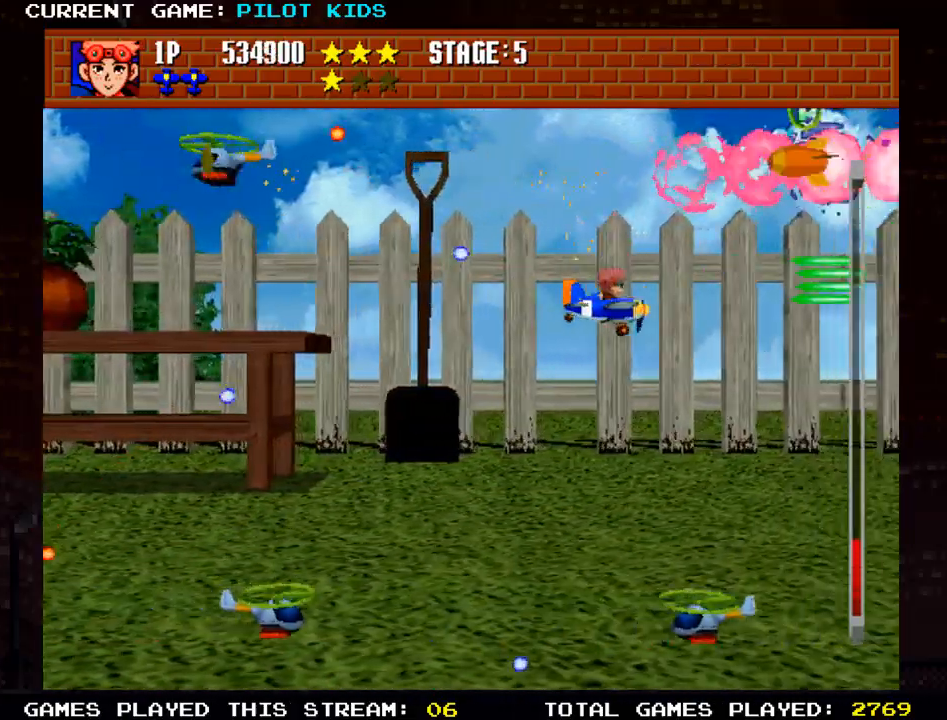
{"dt_ms": 500, "buttons": ["SQUARE", "TRIANGLE"], "left_stick": "left"}
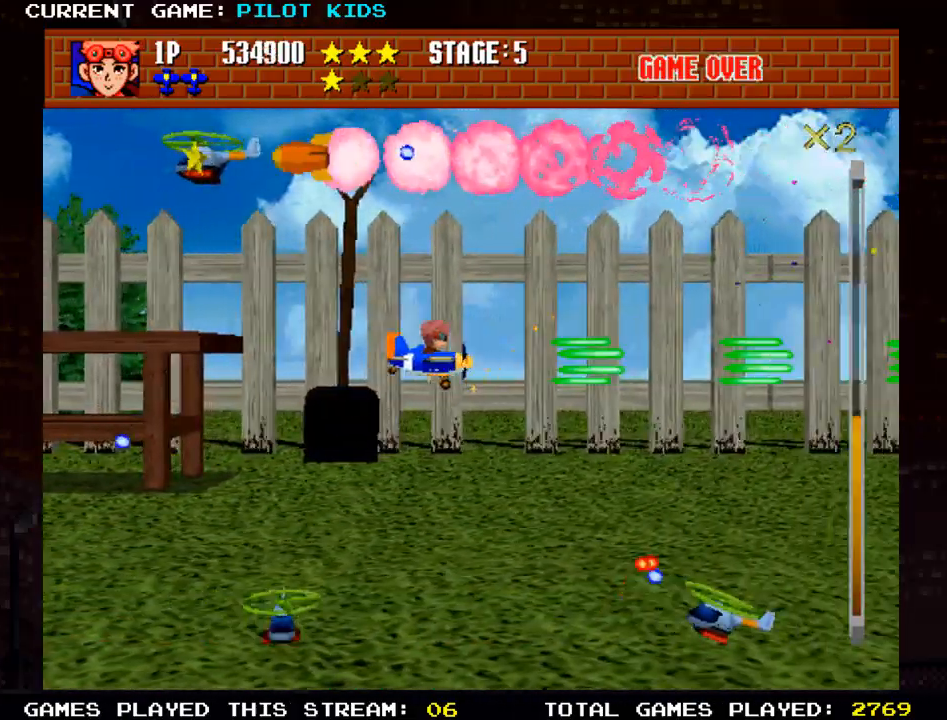
{"dt_ms": 1000, "buttons": ["TRIANGLE"], "left_stick": "left"}
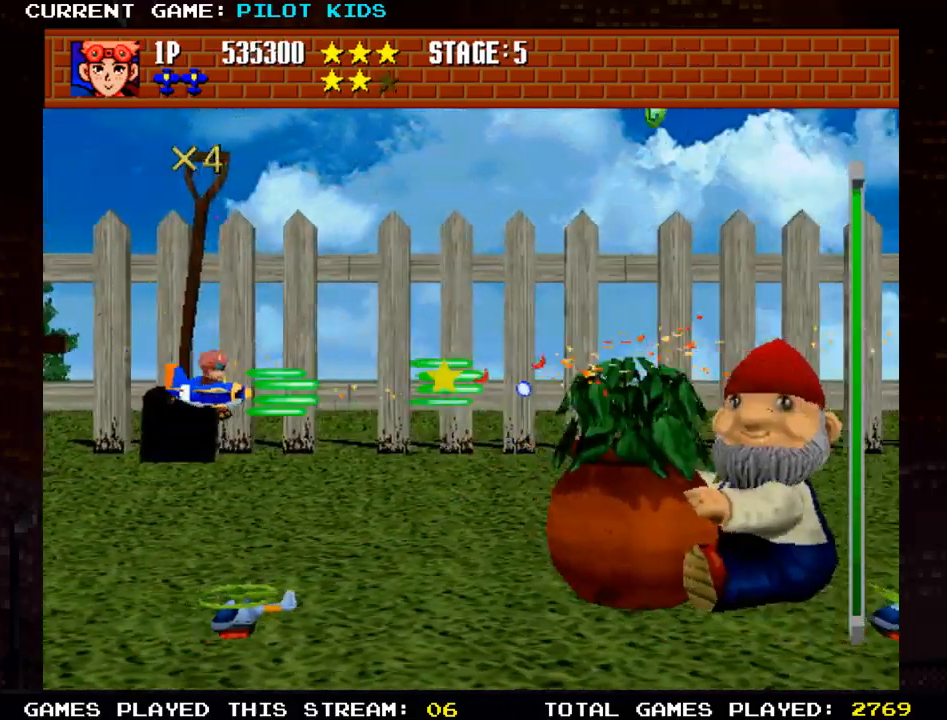
{"dt_ms": 500, "buttons": ["SQUARE"], "left_stick": "center", "events": [[17, "SQUARE", "down"], [50, "TRIANGLE", "up"], [133, "TRIANGLE", "down"], [133, "left_stick", "center"], [150, "SQUARE", "up"], [217, "SQUARE", "down"], [267, "TRIANGLE", "up"], [333, "TRIANGLE", "down"], [367, "SQUARE", "up"], [417, "SQUARE", "down"], [433, "TRIANGLE", "up"]]}
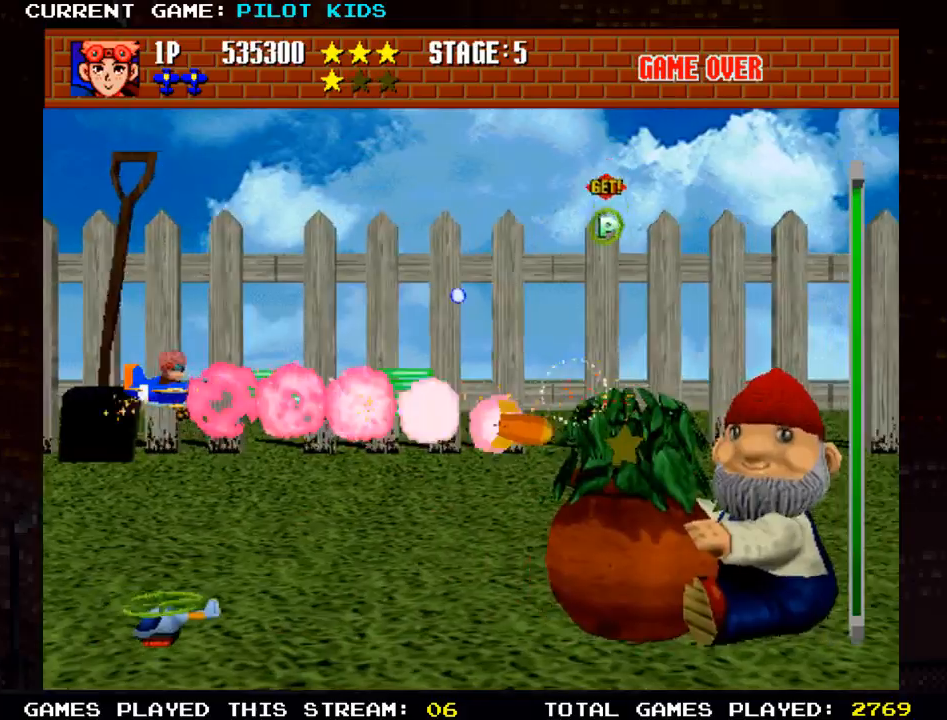
{"dt_ms": 500, "buttons": ["SQUARE"], "left_stick": "center", "events": [[33, "TRIANGLE", "down"], [50, "SQUARE", "up"], [83, "TRIANGLE", "up"], [100, "SQUARE", "down"], [183, "TRIANGLE", "down"], [217, "SQUARE", "up"], [267, "SQUARE", "down"], [283, "TRIANGLE", "up"], [367, "TRIANGLE", "down"], [417, "SQUARE", "up"], [467, "SQUARE", "down"], [467, "TRIANGLE", "up"]]}
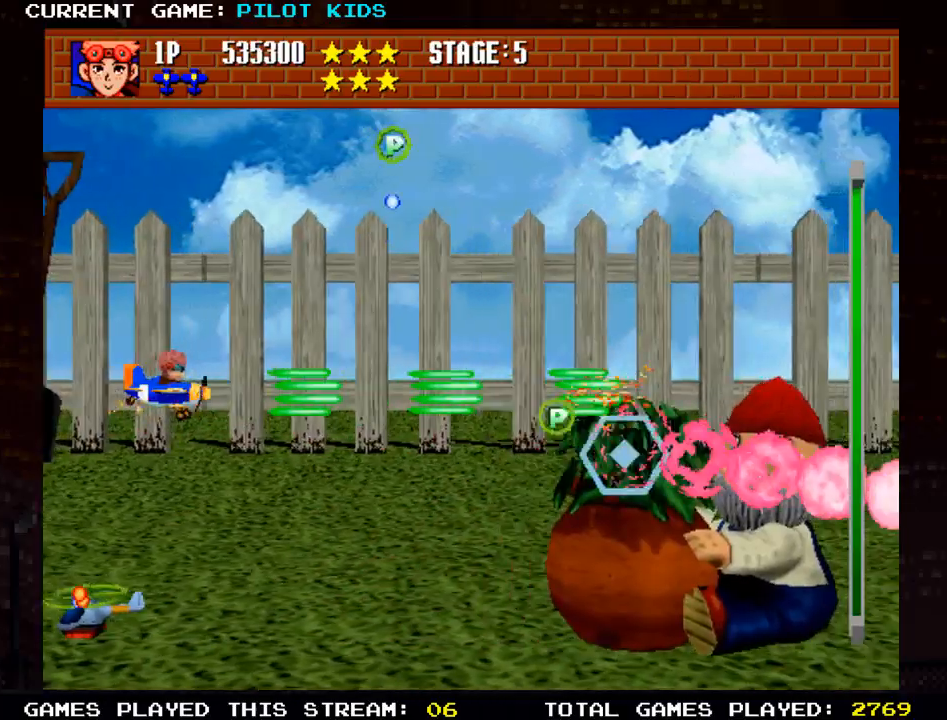
{"dt_ms": 500, "buttons": ["SQUARE", "TRIANGLE"], "left_stick": "right", "events": [[17, "left_stick", "right"], [83, "TRIANGLE", "down"], [100, "SQUARE", "up"], [183, "SQUARE", "down"], [183, "TRIANGLE", "up"], [283, "TRIANGLE", "down"], [300, "SQUARE", "up"], [300, "left_stick", "center"], [400, "SQUARE", "down"], [400, "TRIANGLE", "up"], [450, "left_stick", "right"], [500, "TRIANGLE", "down"]]}
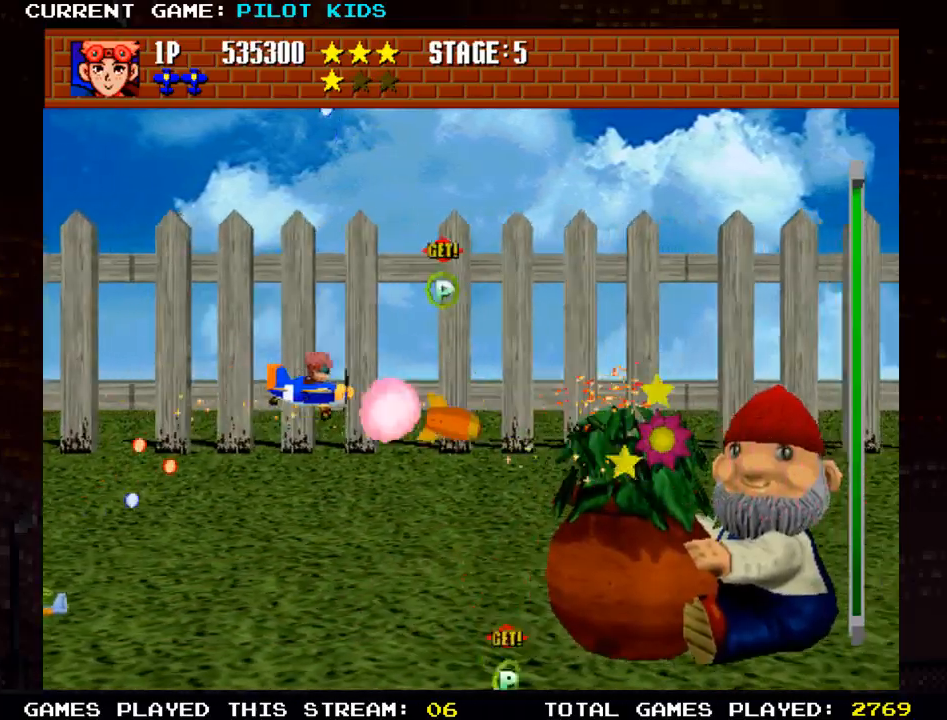
{"dt_ms": 500, "buttons": ["TRIANGLE"], "left_stick": "left", "events": [[17, "SQUARE", "up"], [100, "left_stick", "down"], [117, "SQUARE", "down"], [150, "TRIANGLE", "up"], [250, "TRIANGLE", "down"], [267, "SQUARE", "up"], [283, "left_stick", "center"], [350, "SQUARE", "down"], [350, "TRIANGLE", "up"], [367, "left_stick", "left"], [467, "TRIANGLE", "down"], [500, "SQUARE", "up"]]}
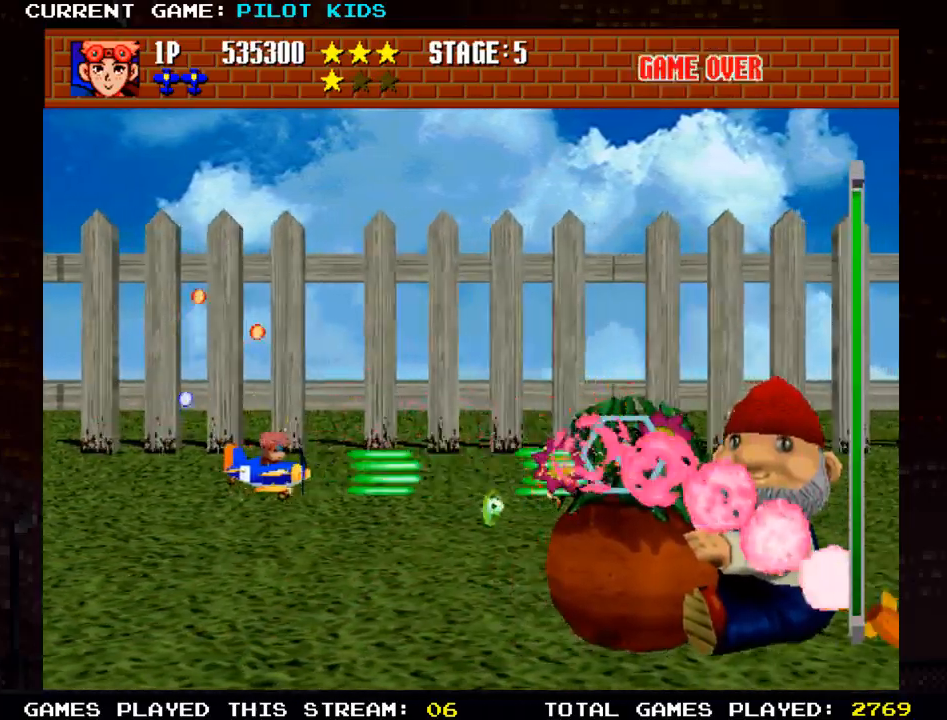
{"dt_ms": 500, "buttons": ["SQUARE"], "left_stick": "center", "events": [[33, "left_stick", "center"], [50, "SQUARE", "down"], [83, "TRIANGLE", "up"], [183, "TRIANGLE", "down"], [200, "SQUARE", "up"], [250, "SQUARE", "down"], [250, "TRIANGLE", "up"], [283, "left_stick", "left"], [367, "TRIANGLE", "down"], [383, "SQUARE", "up"], [433, "left_stick", "center"], [450, "SQUARE", "down"], [467, "TRIANGLE", "up"]]}
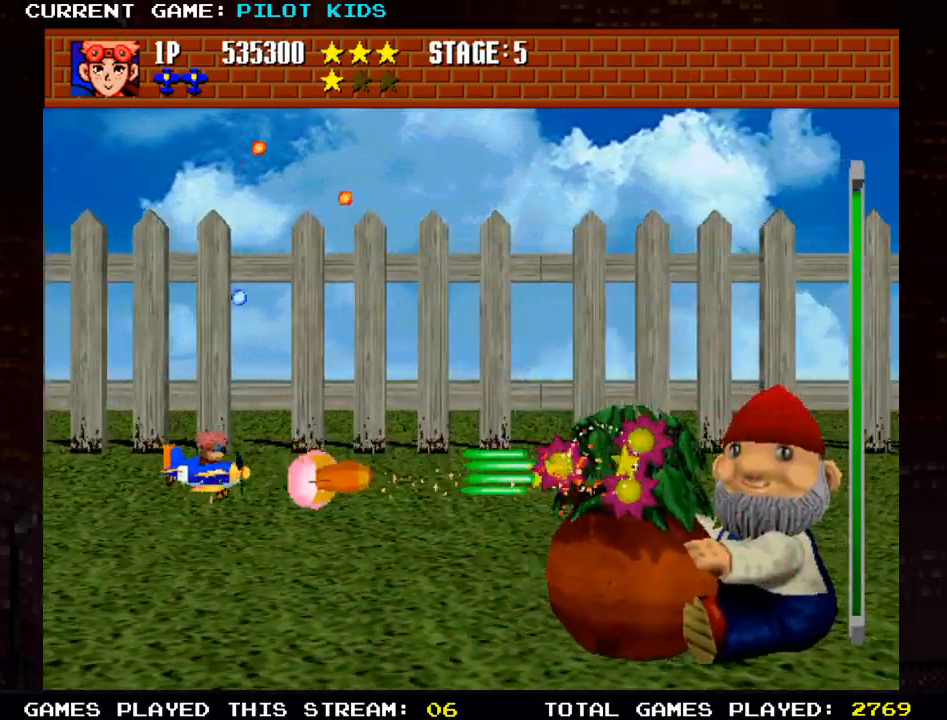
{"dt_ms": 500, "buttons": ["SQUARE", "TRIANGLE"], "left_stick": "center", "events": [[50, "TRIANGLE", "down"], [83, "SQUARE", "up"], [133, "SQUARE", "down"], [150, "TRIANGLE", "up"], [217, "TRIANGLE", "down"], [233, "left_stick", "left"], [250, "SQUARE", "up"], [317, "SQUARE", "down"], [350, "TRIANGLE", "up"], [350, "left_stick", "center"], [417, "TRIANGLE", "down"], [433, "SQUARE", "up"], [500, "SQUARE", "down"]]}
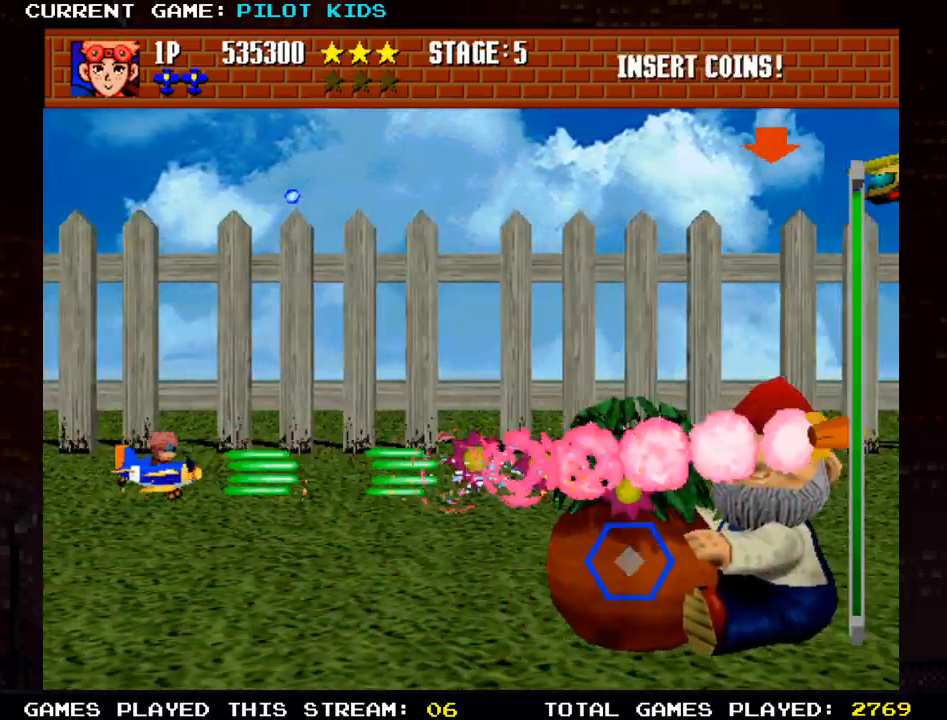
{"dt_ms": 500, "buttons": ["SQUARE", "TRIANGLE"], "left_stick": "center", "events": [[33, "TRIANGLE", "up"], [100, "TRIANGLE", "down"], [133, "SQUARE", "up"], [150, "left_stick", "left"], [200, "SQUARE", "down"], [217, "TRIANGLE", "up"], [217, "left_stick", "center"], [300, "TRIANGLE", "down"], [317, "SQUARE", "up"], [400, "SQUARE", "down"], [417, "TRIANGLE", "up"], [500, "TRIANGLE", "down"]]}
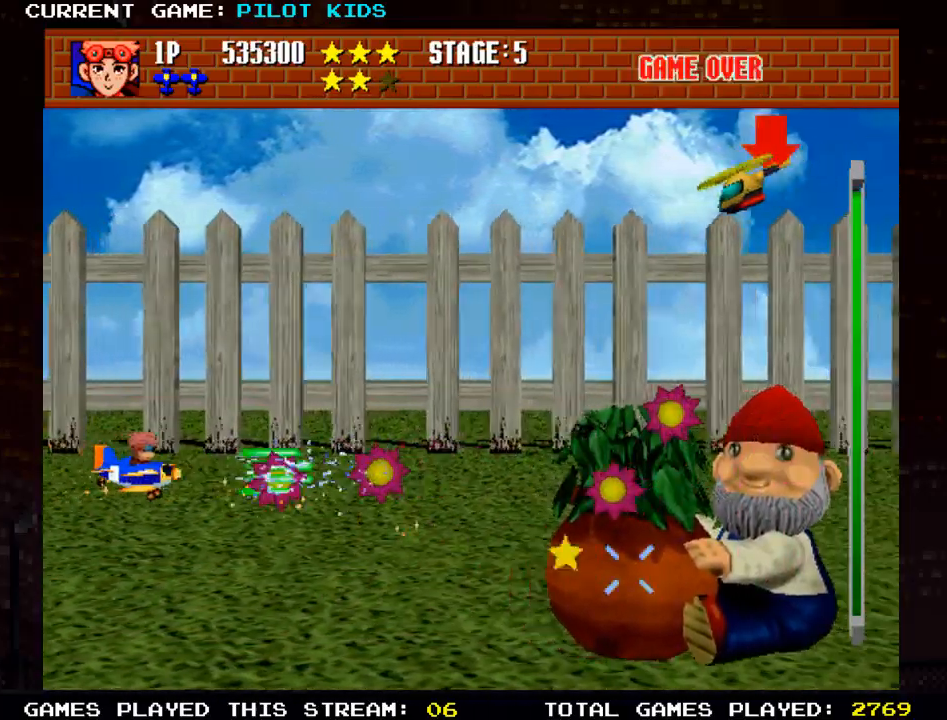
{"dt_ms": 500, "buttons": ["SQUARE"], "left_stick": "up", "events": [[17, "SQUARE", "up"], [83, "SQUARE", "down"], [83, "left_stick", "left"], [100, "TRIANGLE", "up"], [150, "left_stick", "up-left"], [167, "TRIANGLE", "down"], [183, "SQUARE", "up"], [267, "SQUARE", "down"], [283, "TRIANGLE", "up"], [300, "left_stick", "up"], [367, "TRIANGLE", "down"], [383, "SQUARE", "up"], [483, "SQUARE", "down"], [483, "TRIANGLE", "up"]]}
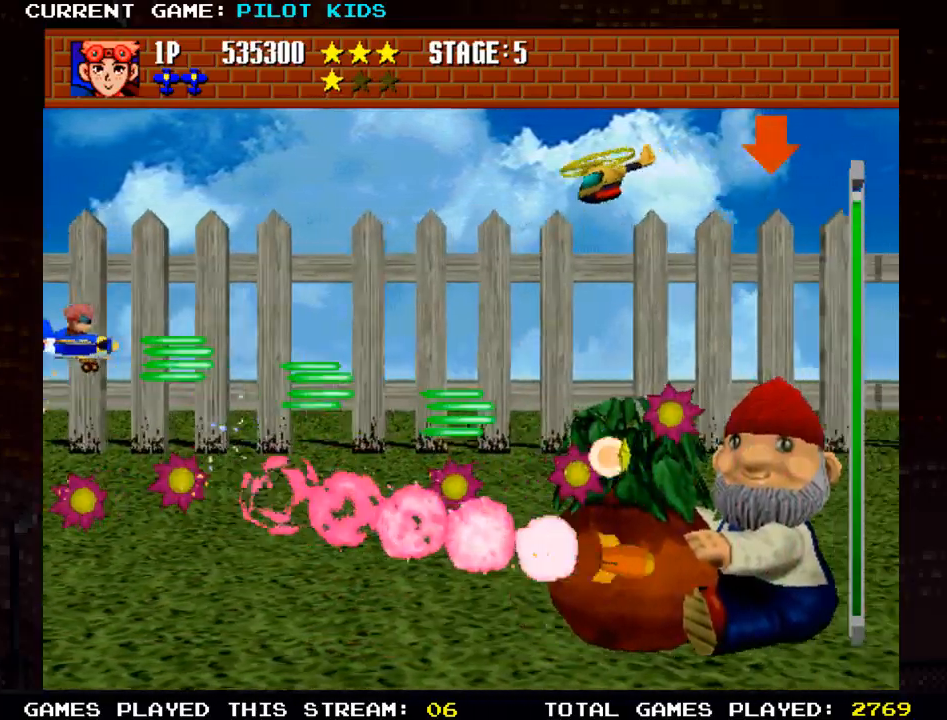
{"dt_ms": 1000, "buttons": ["TRIANGLE"], "left_stick": "down-left"}
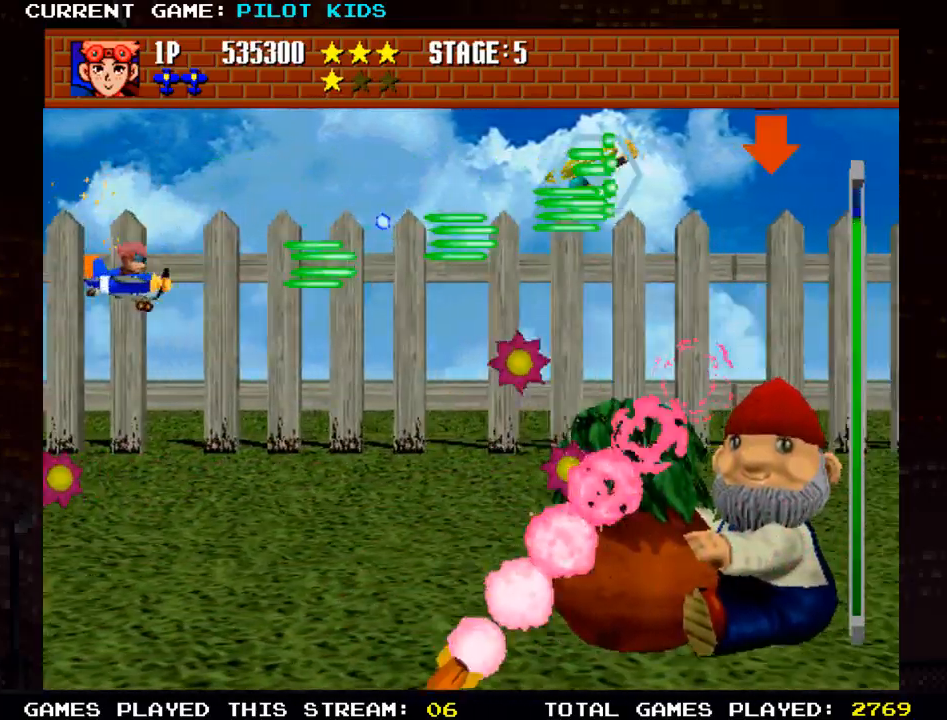
{"dt_ms": 500, "buttons": ["SQUARE"], "left_stick": "down", "events": [[33, "SQUARE", "down"], [50, "TRIANGLE", "up"], [50, "left_stick", "down"], [133, "SQUARE", "up"], [150, "TRIANGLE", "down"], [233, "SQUARE", "down"], [233, "TRIANGLE", "up"], [333, "SQUARE", "up"], [367, "TRIANGLE", "down"], [433, "SQUARE", "down"], [467, "TRIANGLE", "up"]]}
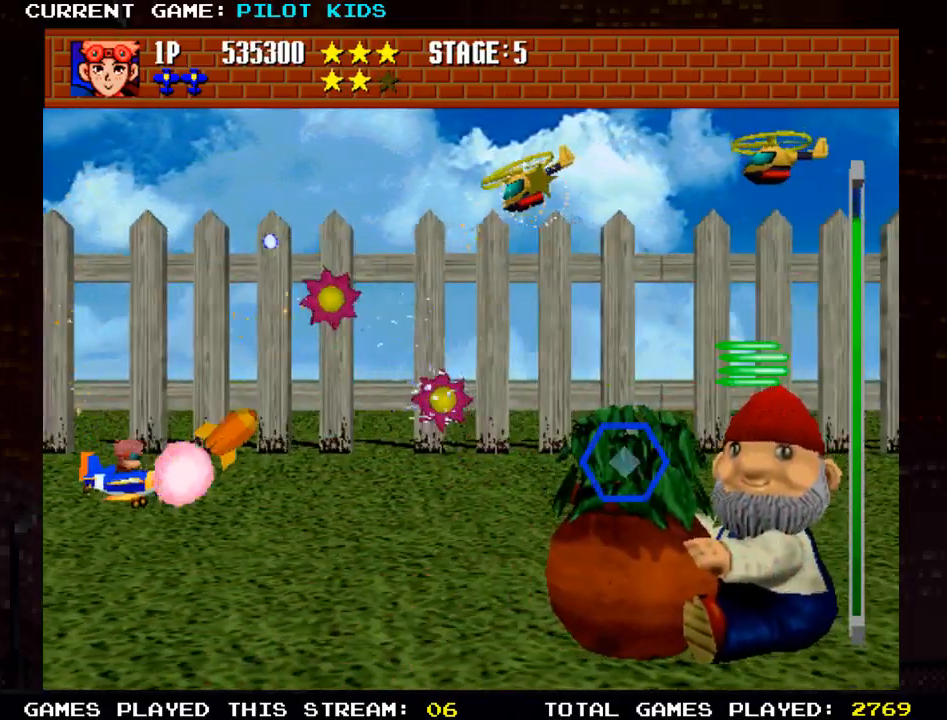
{"dt_ms": 500, "buttons": ["TRIANGLE"], "left_stick": "center", "events": [[67, "SQUARE", "up"], [67, "TRIANGLE", "down"], [83, "left_stick", "center"], [150, "SQUARE", "down"], [150, "TRIANGLE", "up"], [267, "TRIANGLE", "down"], [267, "left_stick", "down"], [283, "SQUARE", "up"], [367, "SQUARE", "down"], [367, "left_stick", "center"], [400, "TRIANGLE", "up"], [500, "SQUARE", "up"], [500, "TRIANGLE", "down"]]}
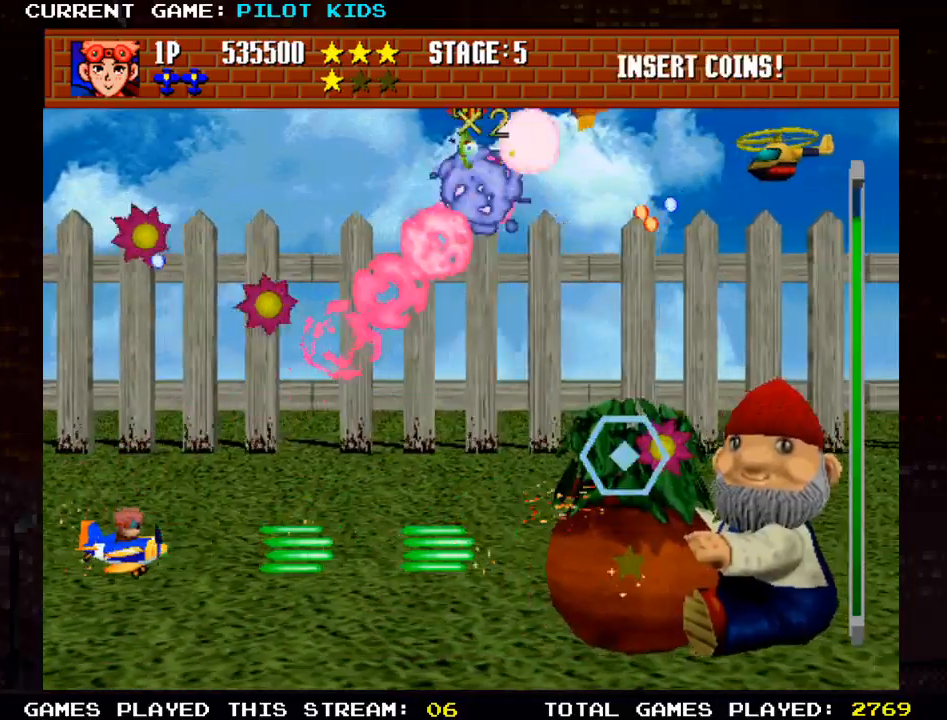
{"dt_ms": 500, "buttons": ["SQUARE", "TRIANGLE"], "left_stick": "center", "events": [[100, "SQUARE", "down"], [117, "TRIANGLE", "up"], [200, "SQUARE", "up"], [200, "TRIANGLE", "down"], [317, "SQUARE", "down"], [350, "TRIANGLE", "up"], [400, "TRIANGLE", "down"], [417, "SQUARE", "up"], [500, "SQUARE", "down"]]}
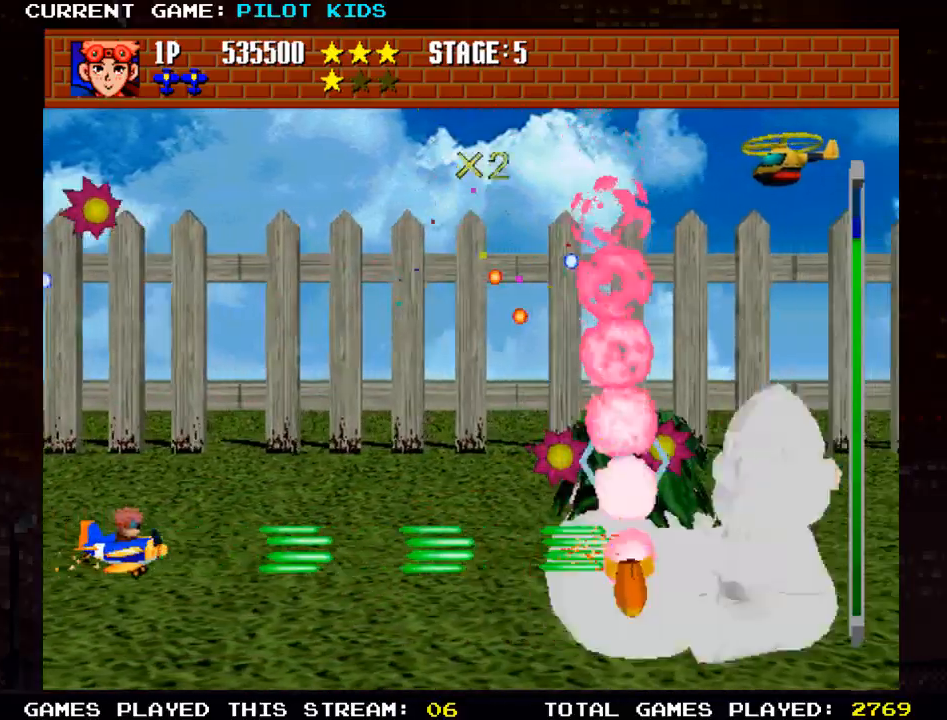
{"dt_ms": 500, "buttons": ["SQUARE"], "left_stick": "center", "events": [[17, "TRIANGLE", "up"], [100, "SQUARE", "up"], [100, "TRIANGLE", "down"], [200, "SQUARE", "down"], [217, "TRIANGLE", "up"], [300, "TRIANGLE", "down"], [317, "SQUARE", "up"], [400, "SQUARE", "down"], [417, "TRIANGLE", "up"]]}
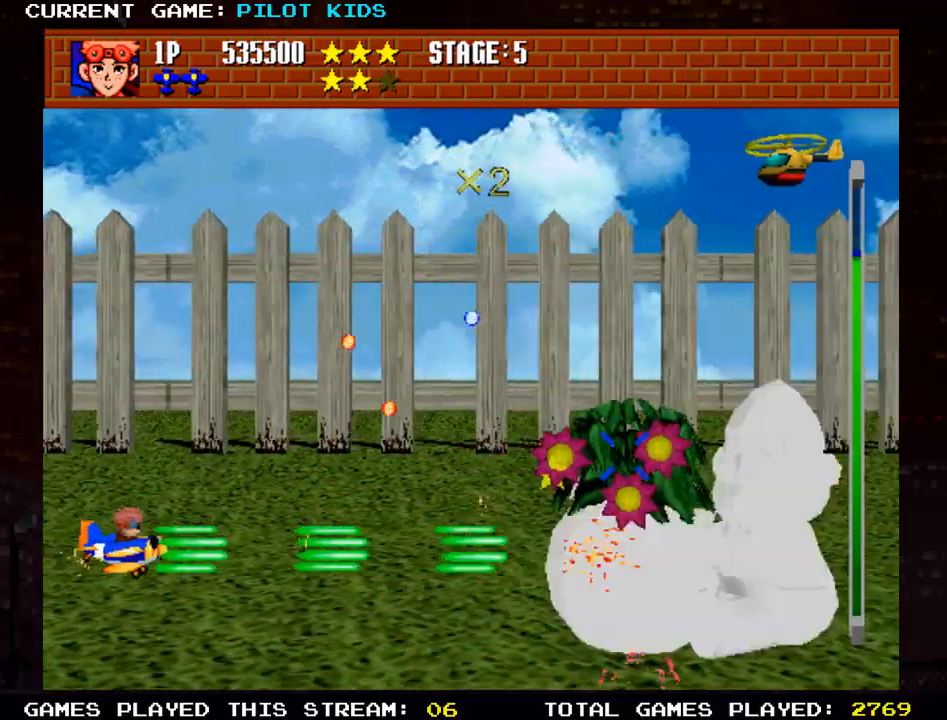
{"dt_ms": 500, "buttons": ["TRIANGLE"], "left_stick": "down-right", "events": [[17, "SQUARE", "up"], [17, "TRIANGLE", "down"], [117, "SQUARE", "down"], [133, "TRIANGLE", "up"], [217, "SQUARE", "up"], [217, "TRIANGLE", "down"], [283, "left_stick", "up"], [317, "SQUARE", "down"], [333, "TRIANGLE", "up"], [333, "left_stick", "left"], [383, "left_stick", "down"], [433, "TRIANGLE", "down"], [450, "SQUARE", "up"], [500, "left_stick", "down-right"]]}